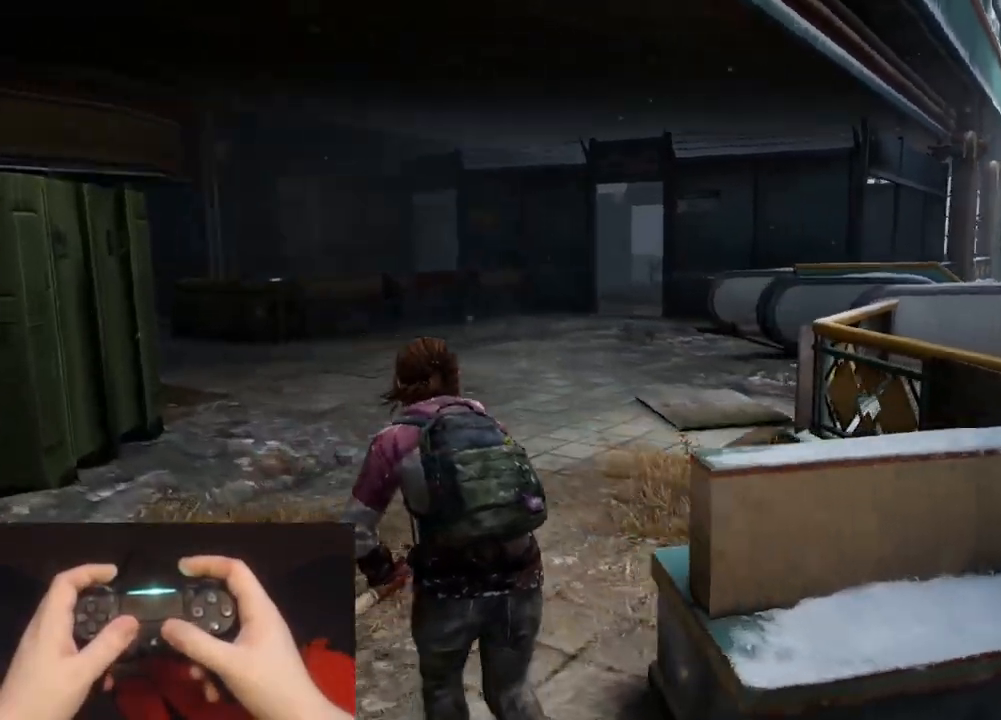
Gameplay with a controller (PlayStation layout); each line is a JSON object with the inputs held at the frame after it. "events" lists button and stick changes between this image and that frame as [ms after this image, input, new state], when the widget could be followed in between.
{"buttons": ["L2"], "left_stick": "up", "right_stick": "right", "events": [[117, "right_stick", "right"], [300, "right_stick", "center"], [483, "right_stick", "right"]]}
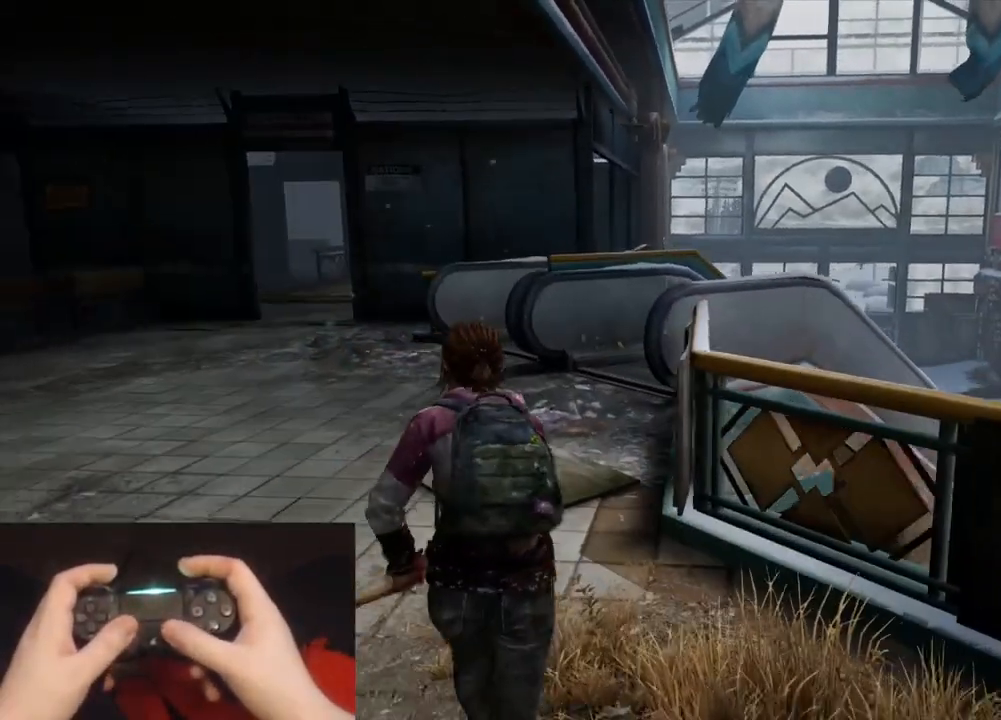
{"buttons": ["L2"], "left_stick": "up", "right_stick": "center", "events": [[200, "right_stick", "center"]]}
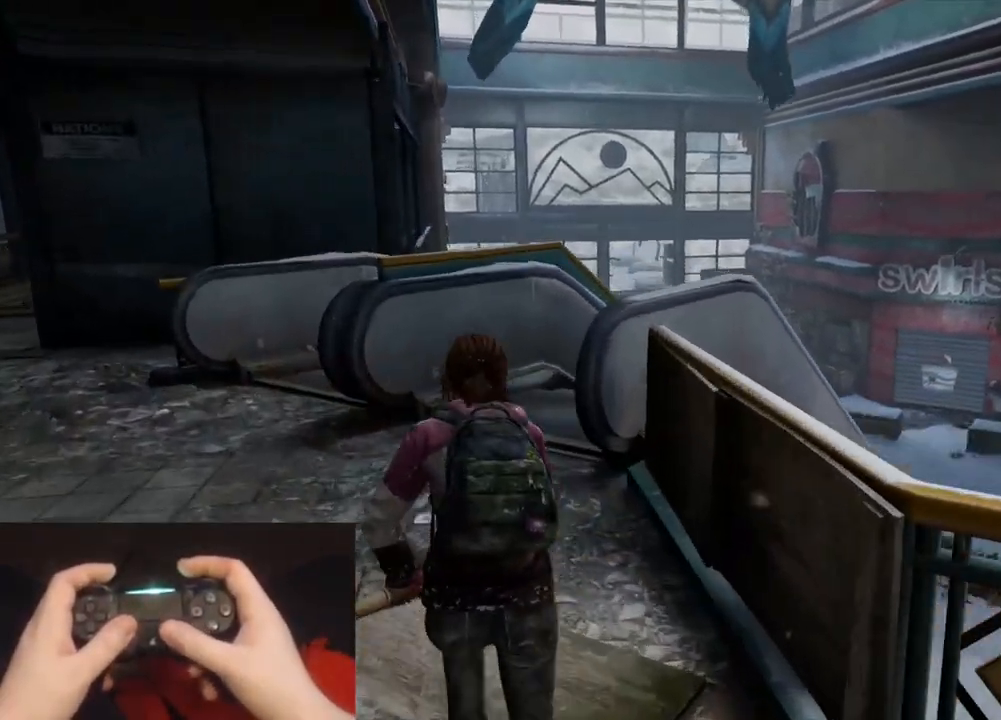
{"buttons": ["L2"], "left_stick": "up-left", "right_stick": "right", "events": [[117, "right_stick", "right"], [350, "left_stick", "up-left"]]}
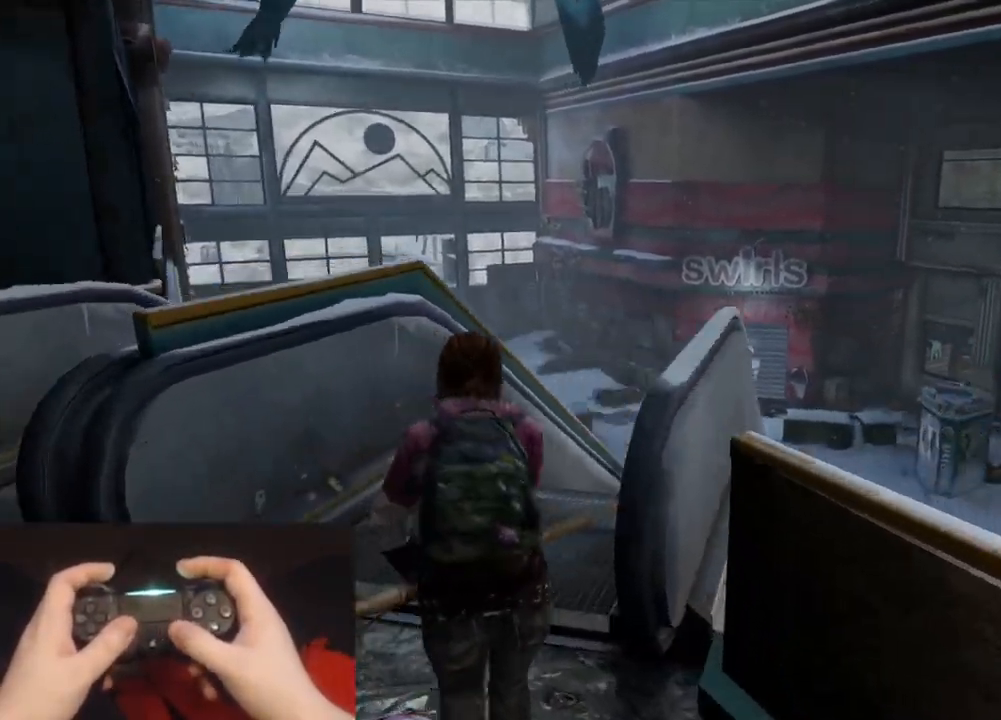
{"buttons": ["L1"], "left_stick": "up-left", "right_stick": "center", "events": [[117, "L1", "down"], [117, "right_stick", "center"], [183, "R2", "down"], [200, "L2", "up"], [267, "right_stick", "right"], [283, "R2", "up"], [483, "right_stick", "center"]]}
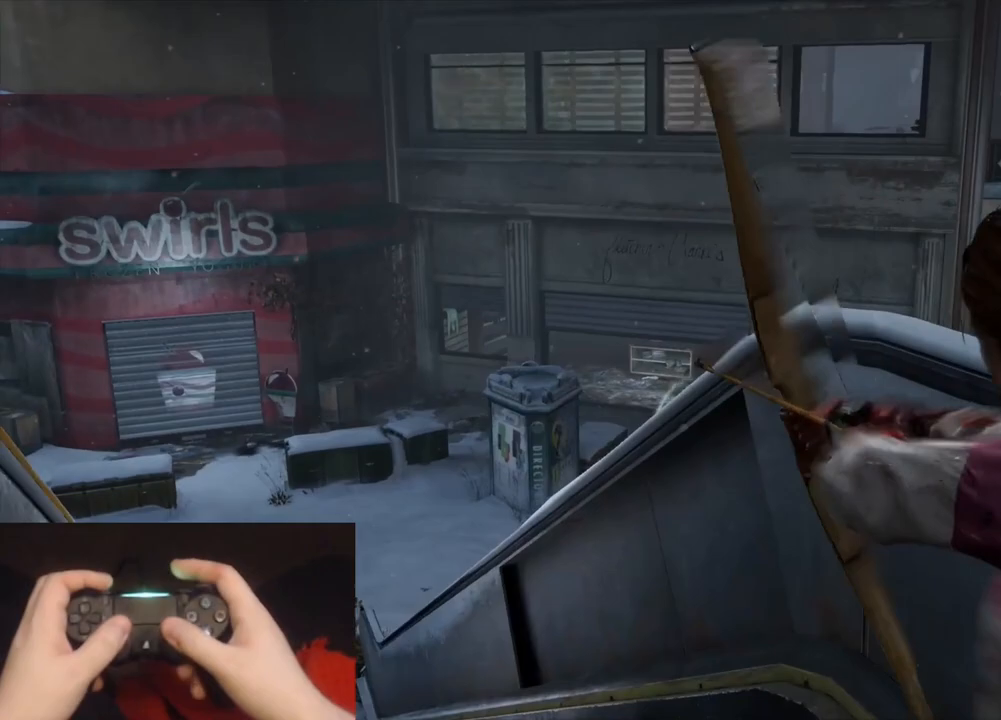
{"buttons": ["L1"], "left_stick": "up-left", "right_stick": "up-left", "events": [[200, "right_stick", "right"], [350, "right_stick", "center"], [417, "right_stick", "up-left"]]}
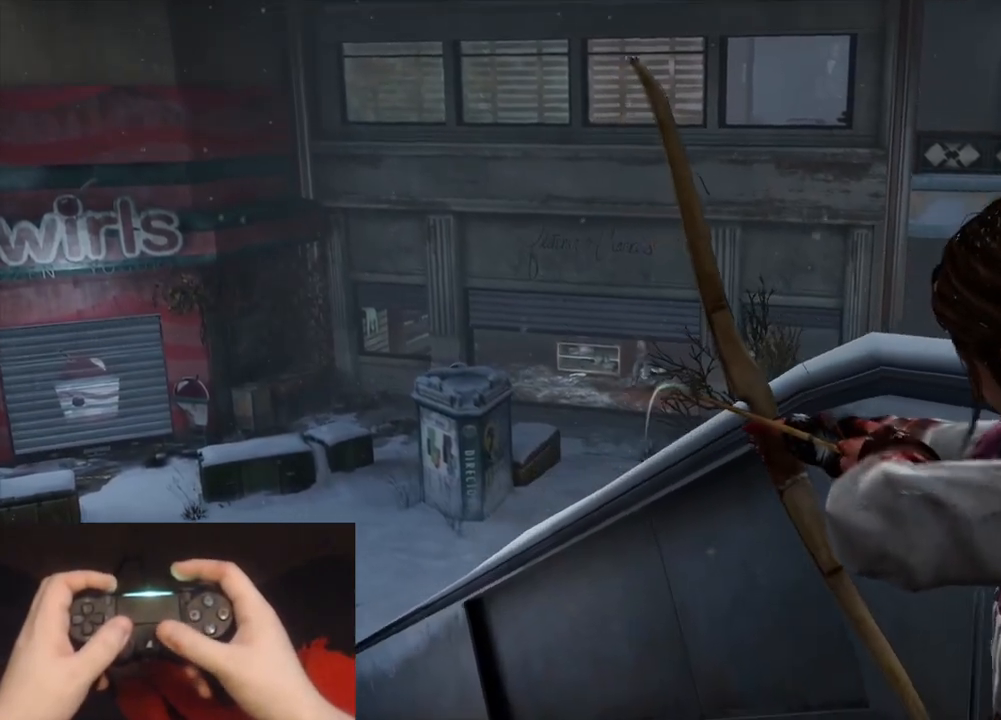
{"buttons": ["L1"], "left_stick": "up-left", "right_stick": "left", "events": [[500, "right_stick", "left"]]}
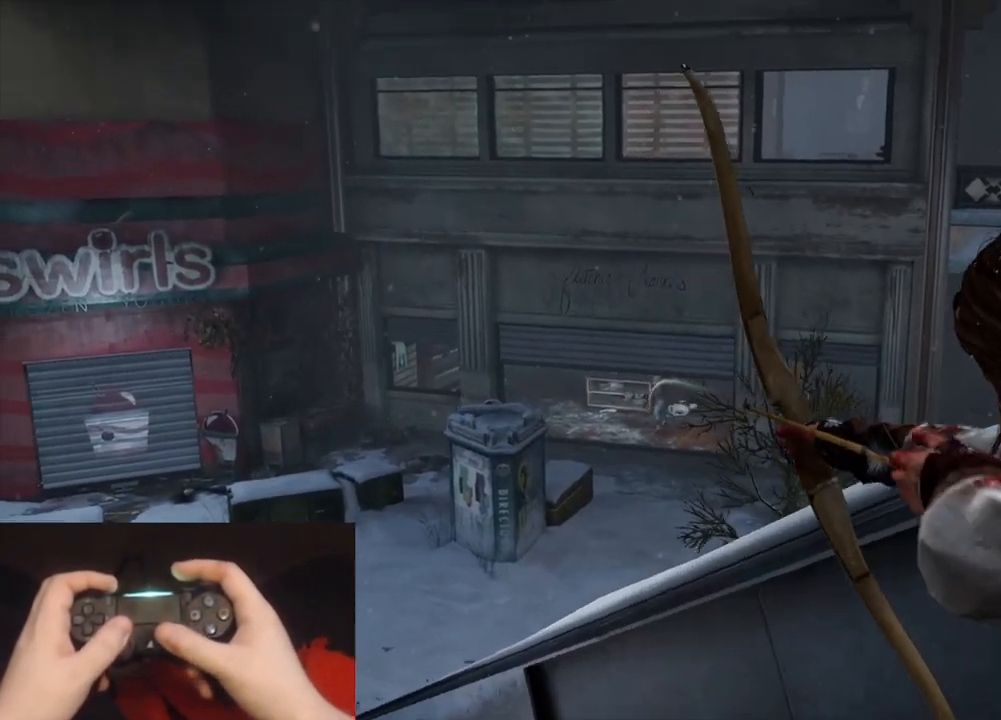
{"buttons": ["L2", "DPAD_RIGHT"], "left_stick": "up-left", "right_stick": "left", "events": [[100, "R1", "down"], [167, "L2", "down"], [183, "L1", "up"], [200, "R1", "up"], [217, "right_stick", "center"], [417, "DPAD_RIGHT", "down"], [450, "right_stick", "left"]]}
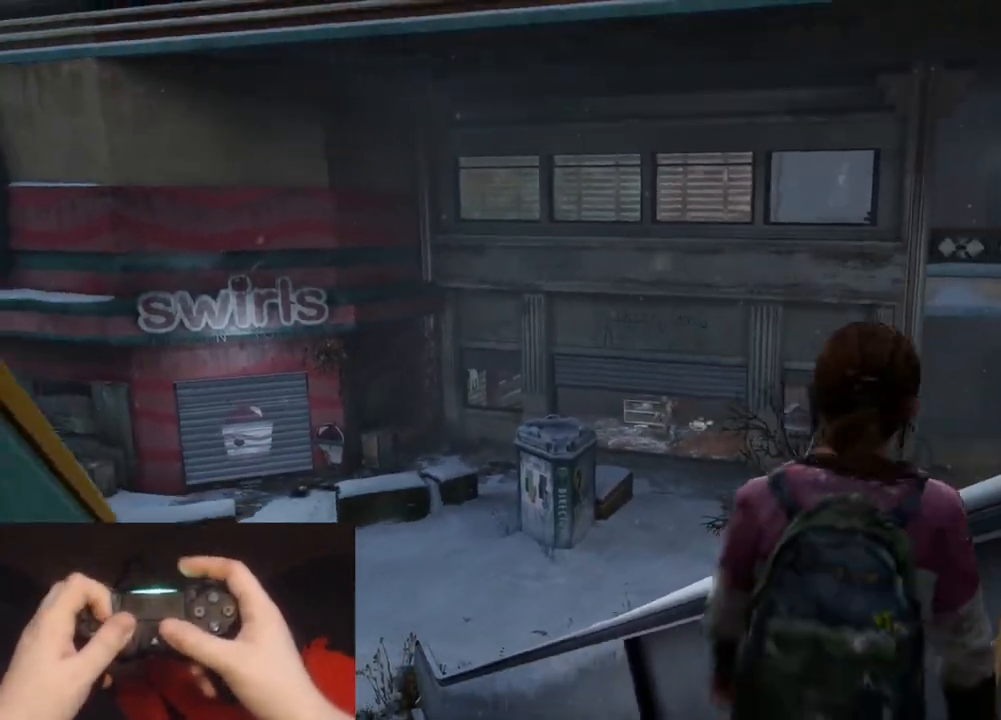
{"buttons": ["L2"], "left_stick": "up-left", "right_stick": "center", "events": [[17, "DPAD_RIGHT", "up"], [183, "right_stick", "center"], [317, "right_stick", "left"], [483, "right_stick", "center"]]}
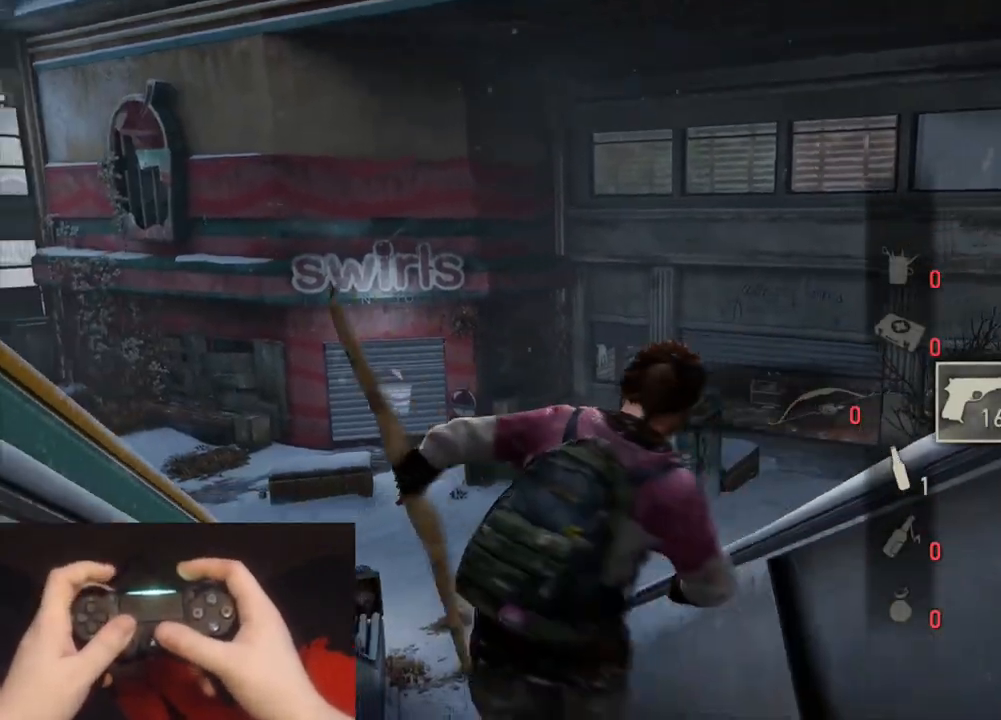
{"buttons": ["L2"], "left_stick": "up", "right_stick": "left", "events": [[83, "left_stick", "up"], [150, "right_stick", "left"], [283, "R1", "down"], [383, "R1", "up"], [400, "right_stick", "center"], [483, "right_stick", "left"]]}
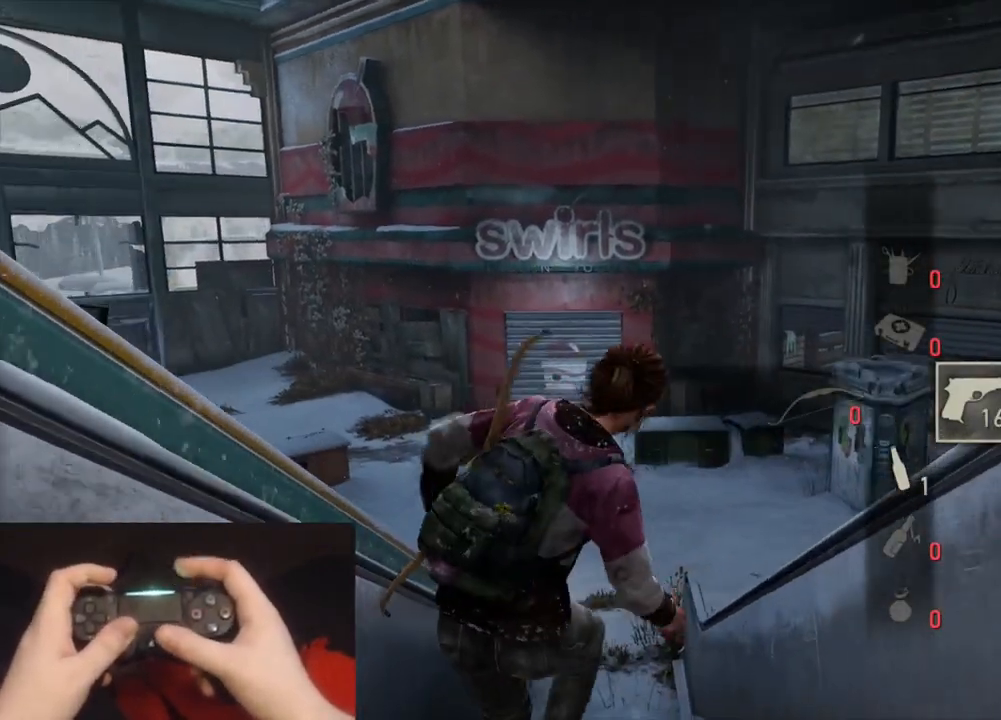
{"buttons": ["L2"], "left_stick": "up", "right_stick": "center", "events": [[17, "R1", "down"], [100, "R1", "up"], [133, "right_stick", "center"], [200, "R1", "down"], [300, "R1", "up"], [317, "right_stick", "left"], [400, "R1", "down"], [450, "right_stick", "center"], [483, "R1", "up"]]}
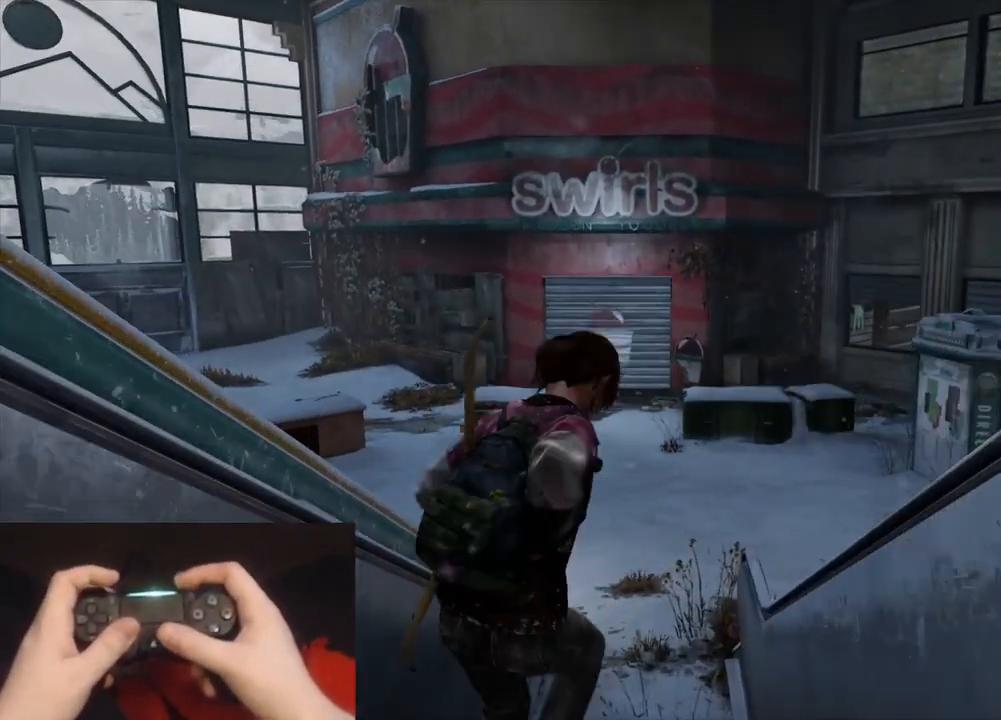
{"buttons": ["L2", "R3"], "left_stick": "up", "right_stick": "center", "events": [[83, "R1", "down"], [133, "right_stick", "left"], [183, "R1", "up"], [267, "R1", "down"], [283, "right_stick", "up-left"], [383, "R1", "up"], [383, "right_stick", "center"], [483, "R3", "down"]]}
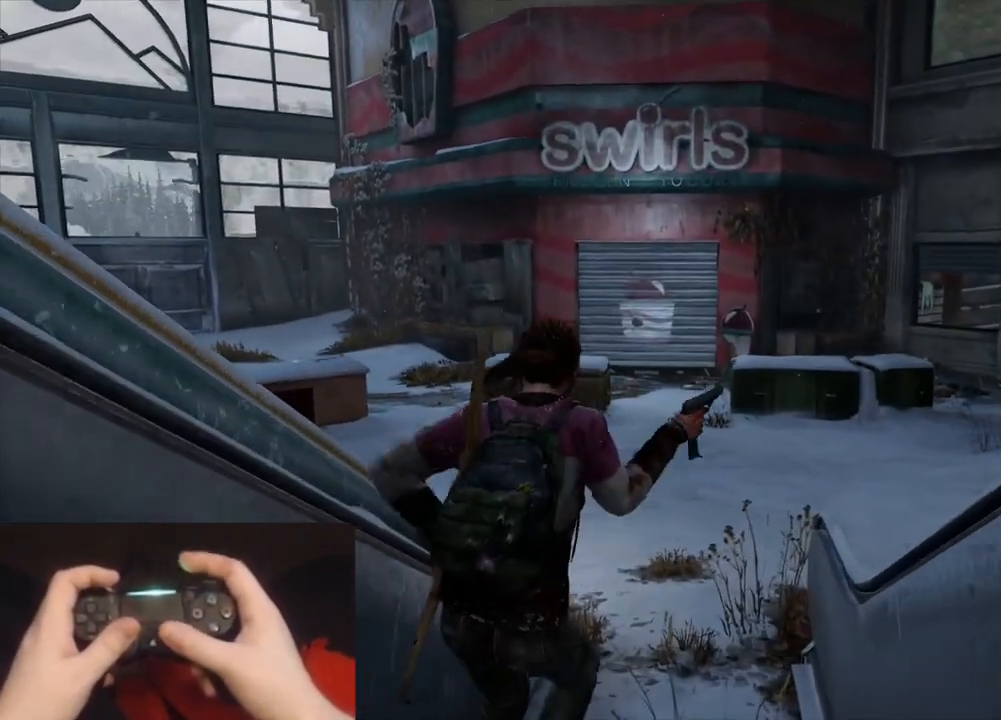
{"buttons": ["L2"], "left_stick": "up", "right_stick": "center", "events": [[83, "R3", "up"], [217, "R3", "down"], [317, "R3", "up"], [417, "R3", "down"], [500, "R3", "up"]]}
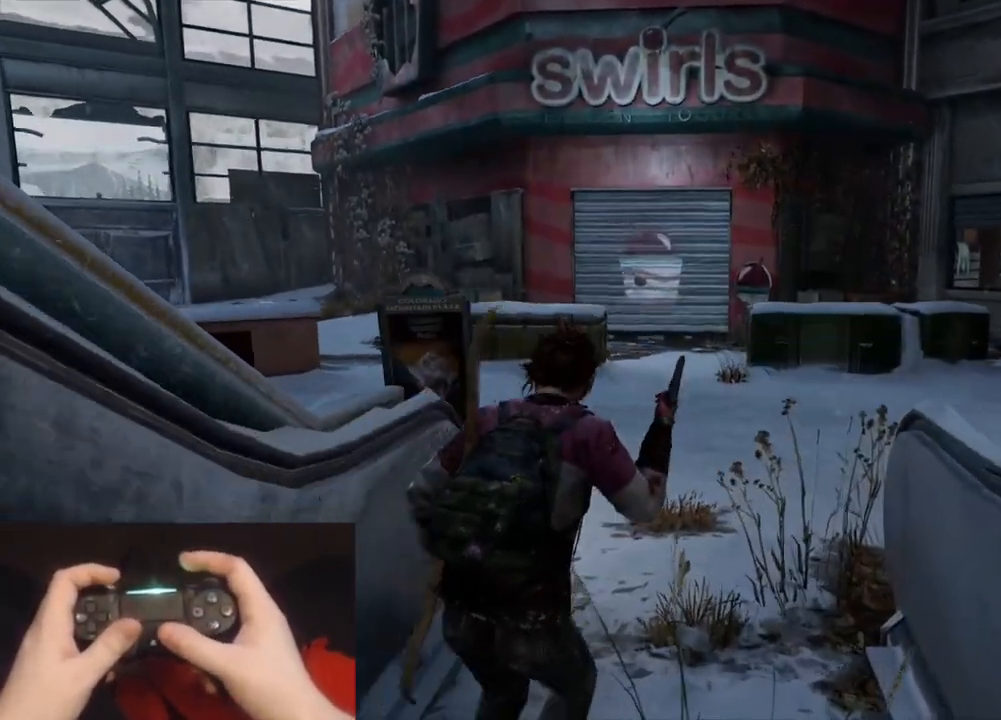
{"buttons": ["L2"], "left_stick": "up", "right_stick": "center", "events": [[83, "R3", "down"], [167, "R3", "up"]]}
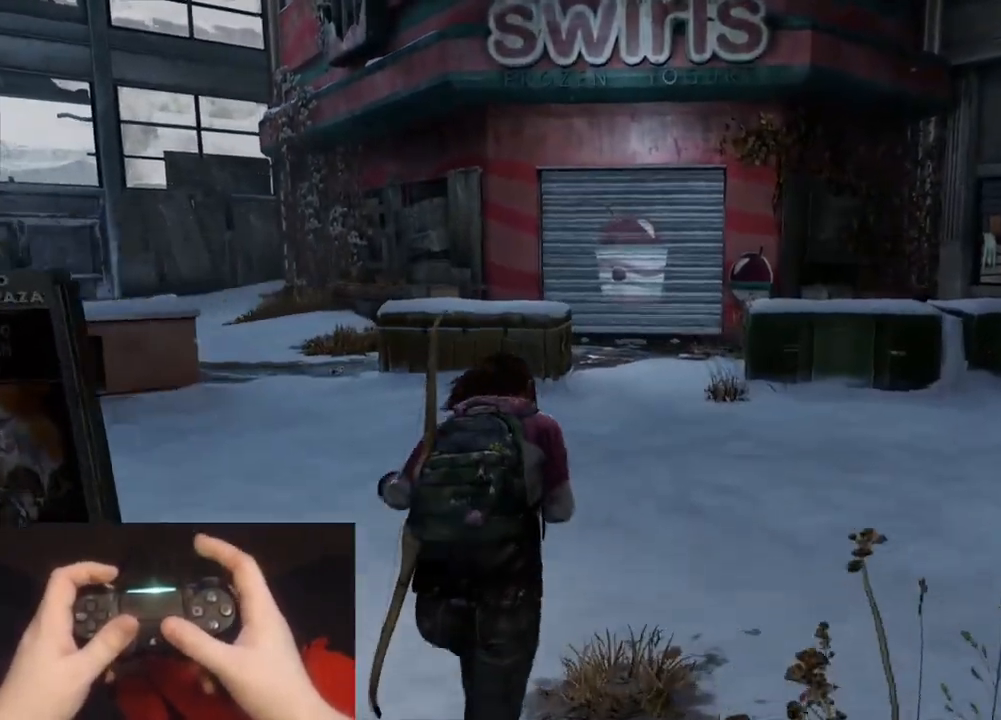
{"buttons": ["L2"], "left_stick": "up", "right_stick": "center", "events": [[150, "right_stick", "down"], [333, "right_stick", "center"]]}
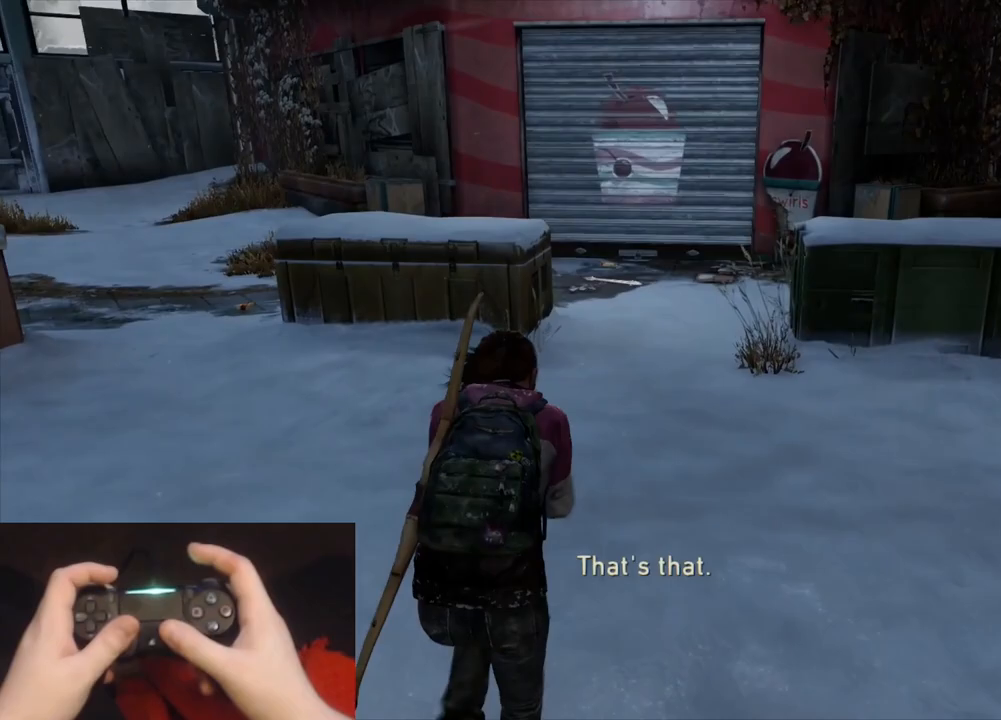
{"buttons": ["L2"], "left_stick": "up", "right_stick": "center", "events": [[133, "right_stick", "down-left"], [300, "right_stick", "center"]]}
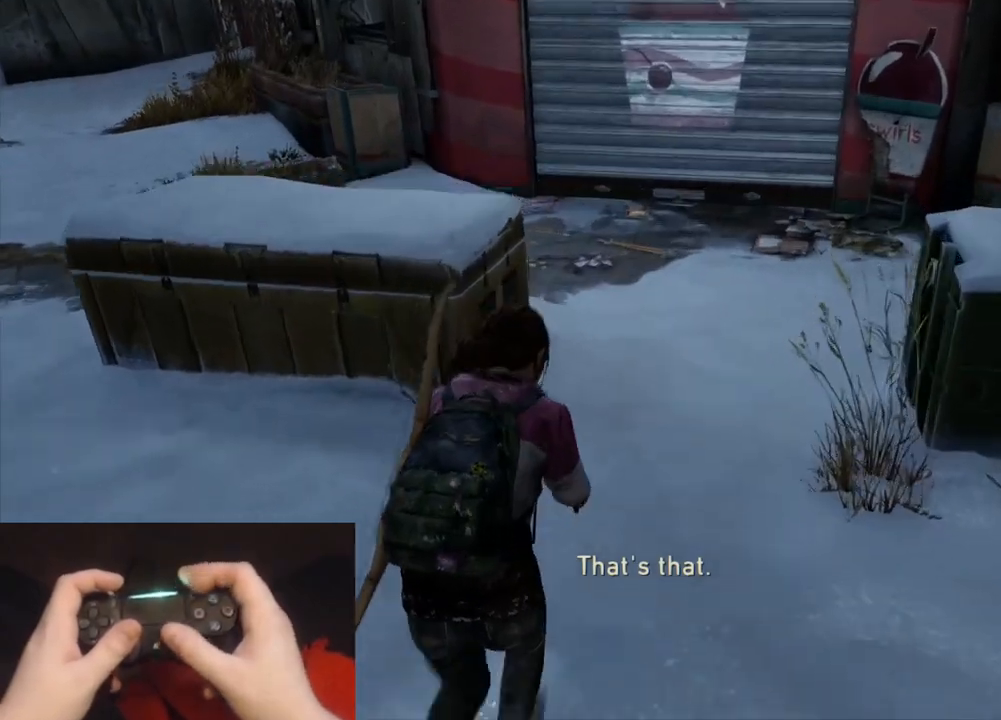
{"buttons": ["L2"], "left_stick": "up", "right_stick": "down", "events": [[200, "right_stick", "down"]]}
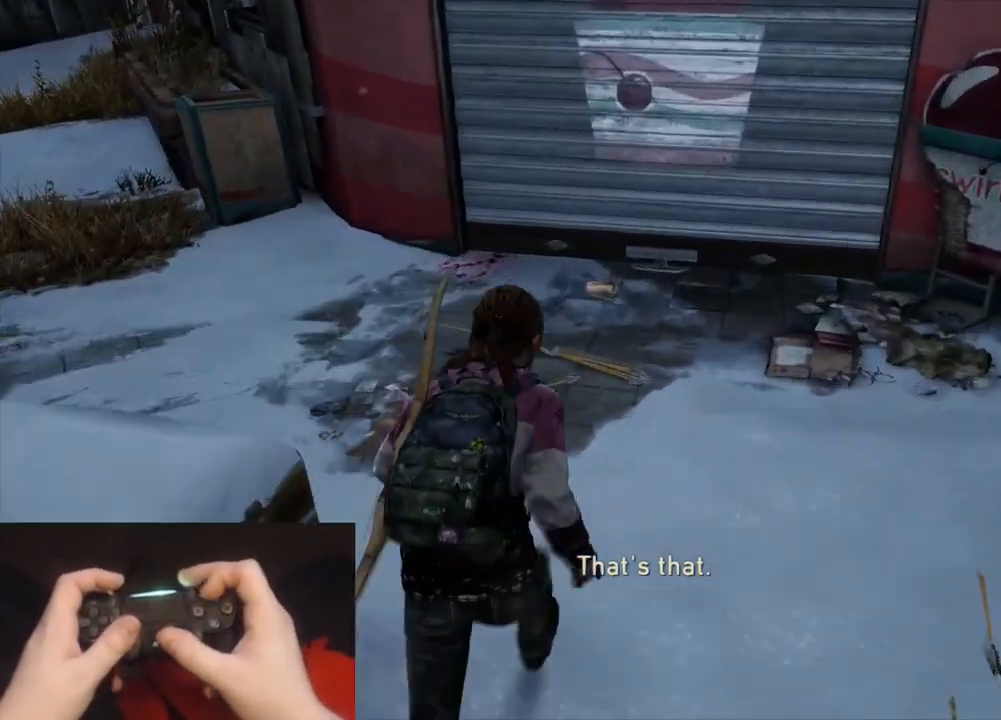
{"buttons": ["TRIANGLE"], "left_stick": "up", "right_stick": "down", "events": [[117, "TRIANGLE", "down"], [450, "L2", "up"]]}
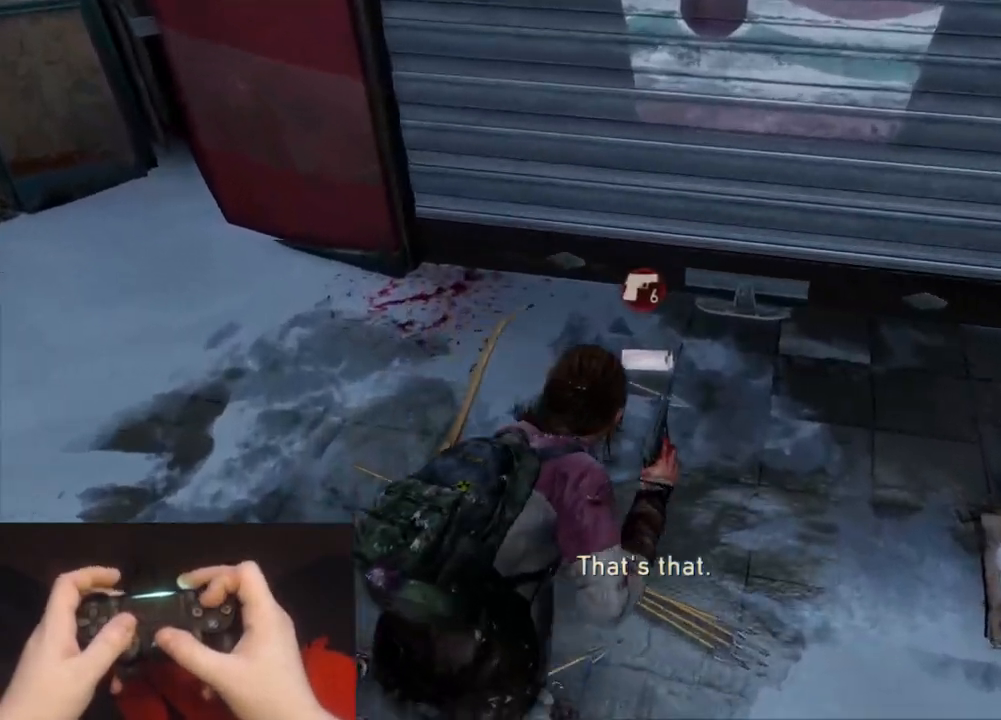
{"buttons": [], "left_stick": "center", "right_stick": "right", "events": [[117, "left_stick", "up-right"], [217, "left_stick", "center"], [217, "right_stick", "center"], [233, "TRIANGLE", "up"], [367, "right_stick", "right"]]}
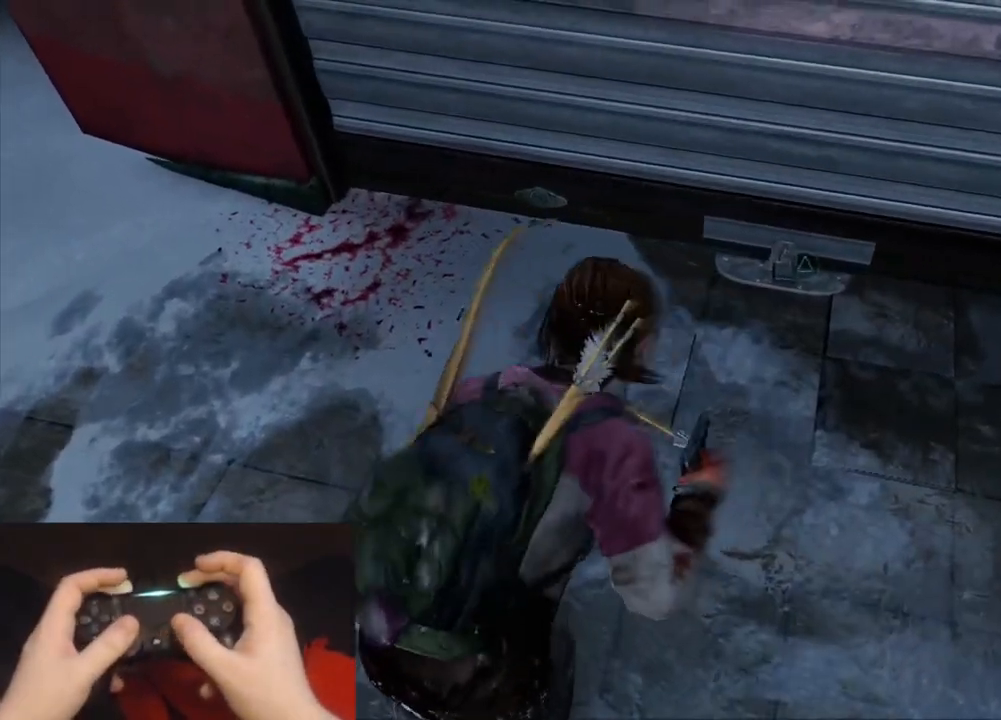
{"buttons": [], "left_stick": "center", "right_stick": "up-right", "events": [[83, "right_stick", "up-right"]]}
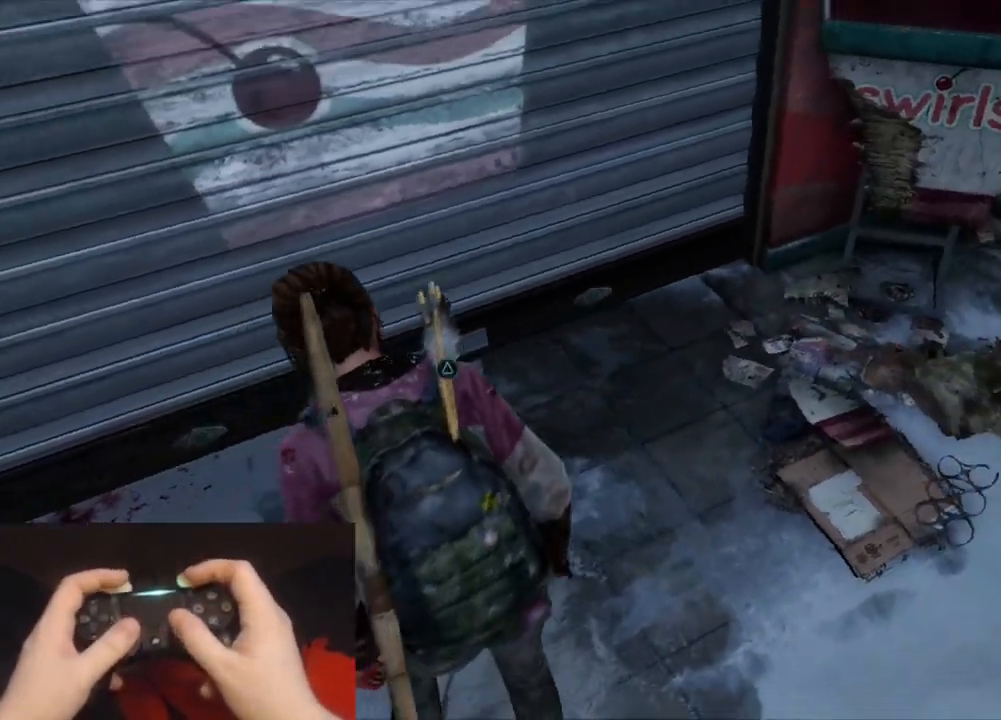
{"buttons": [], "left_stick": "center", "right_stick": "center", "events": [[350, "right_stick", "center"]]}
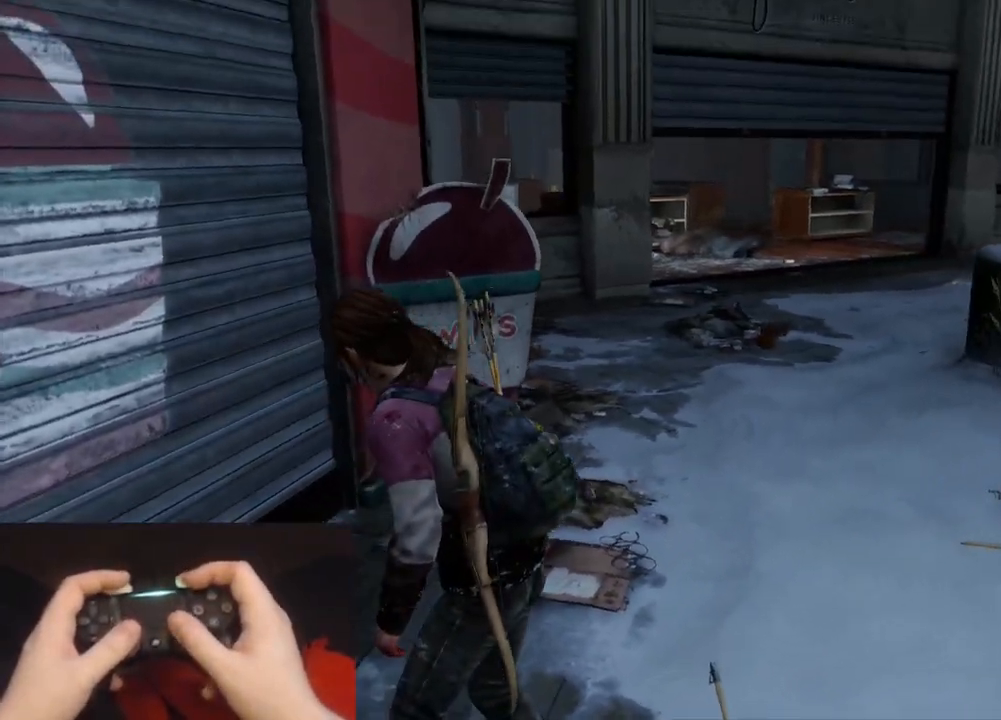
{"buttons": [], "left_stick": "center", "right_stick": "left", "events": [[117, "right_stick", "left"]]}
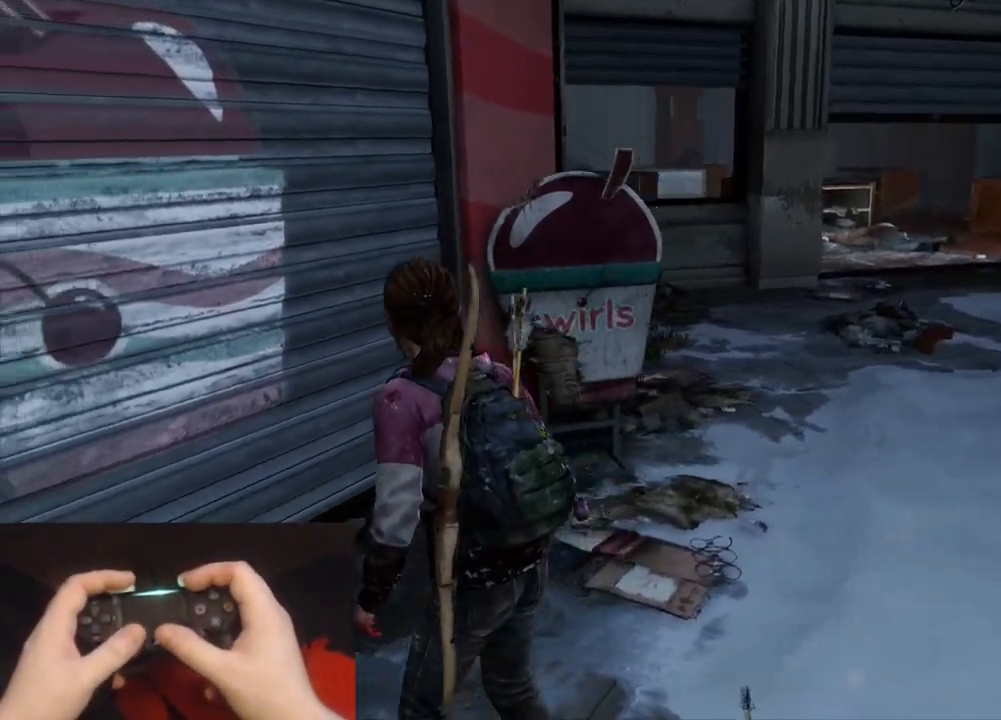
{"buttons": [], "left_stick": "up-right", "right_stick": "center", "events": [[17, "right_stick", "down-left"], [383, "left_stick", "up-right"], [500, "right_stick", "center"]]}
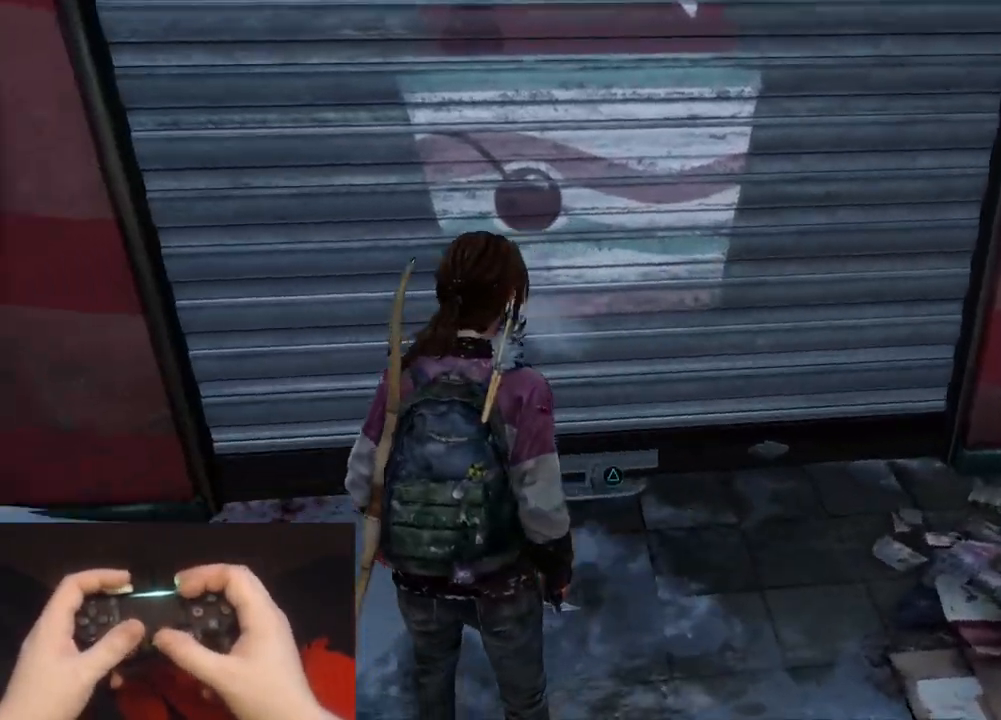
{"buttons": [], "left_stick": "center", "right_stick": "center", "events": [[450, "left_stick", "center"]]}
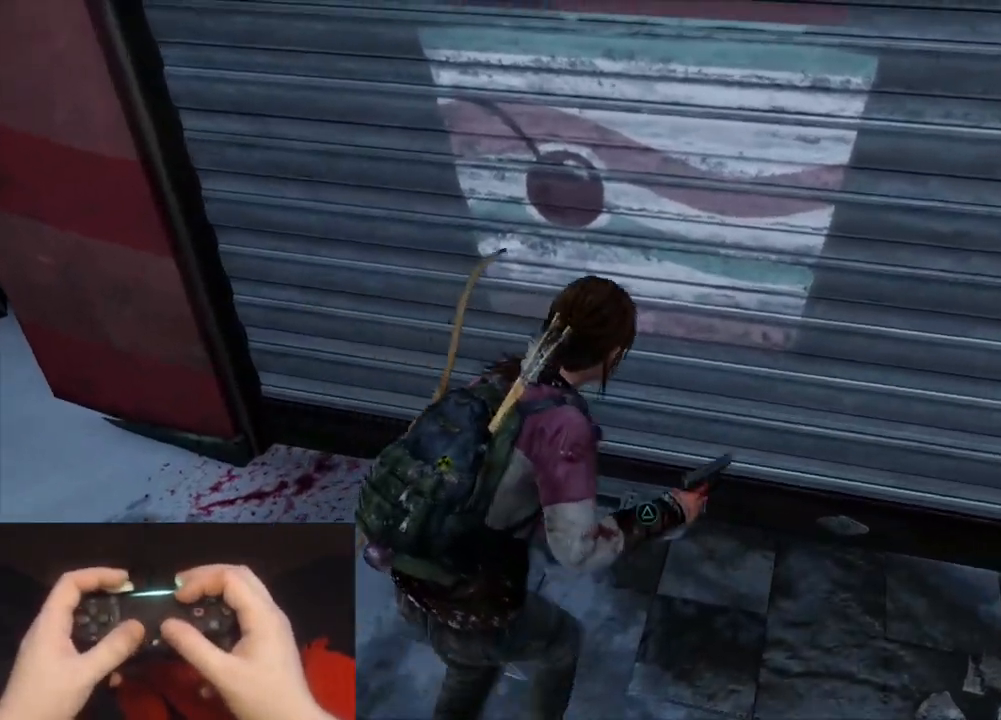
{"buttons": [], "left_stick": "down-right", "right_stick": "center", "events": [[250, "right_stick", "down-right"], [383, "left_stick", "down-right"], [417, "right_stick", "center"]]}
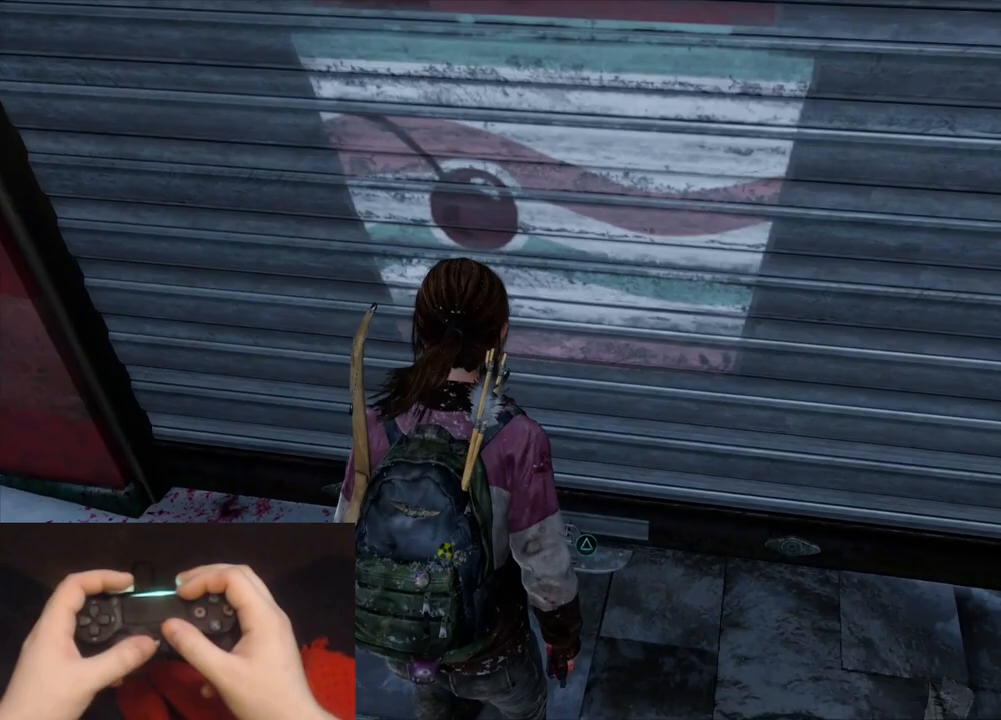
{"buttons": [], "left_stick": "center", "right_stick": "center", "events": [[33, "left_stick", "center"]]}
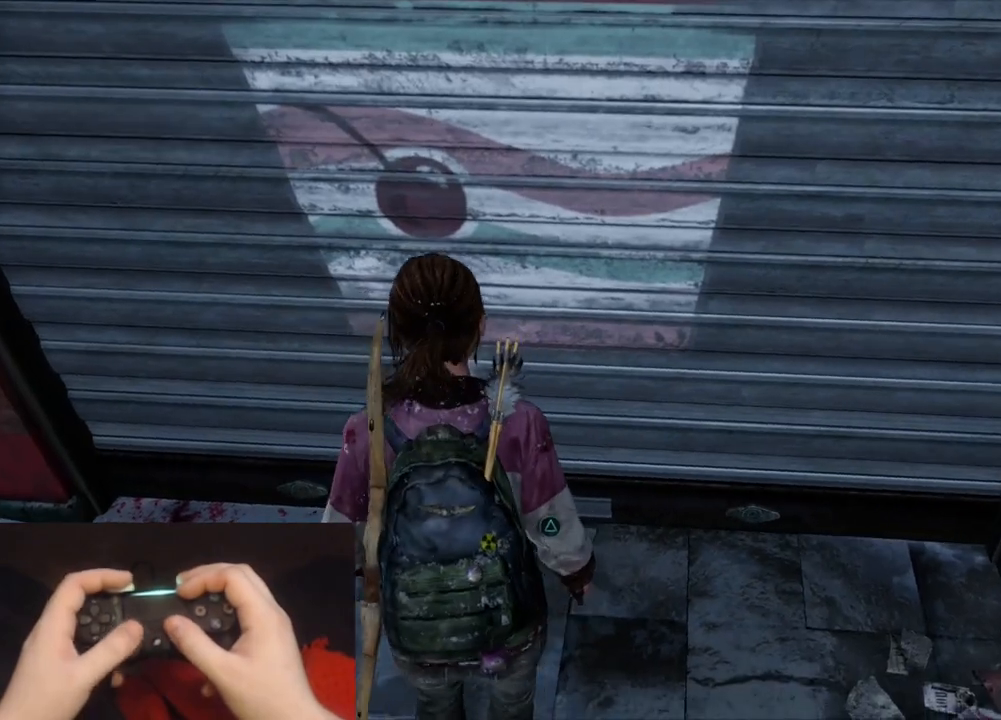
{"buttons": [], "left_stick": "center", "right_stick": "right", "events": [[117, "left_stick", "up-right"], [233, "left_stick", "center"], [467, "right_stick", "right"]]}
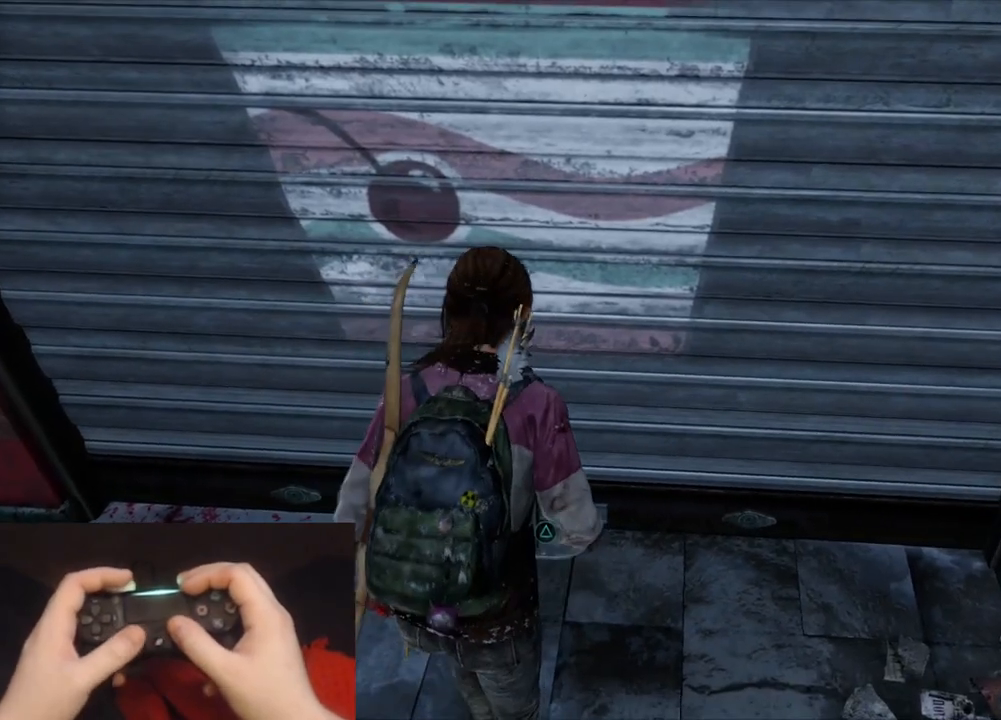
{"buttons": [], "left_stick": "center", "right_stick": "up-right", "events": [[17, "left_stick", "up"], [83, "left_stick", "center"], [83, "right_stick", "up-right"]]}
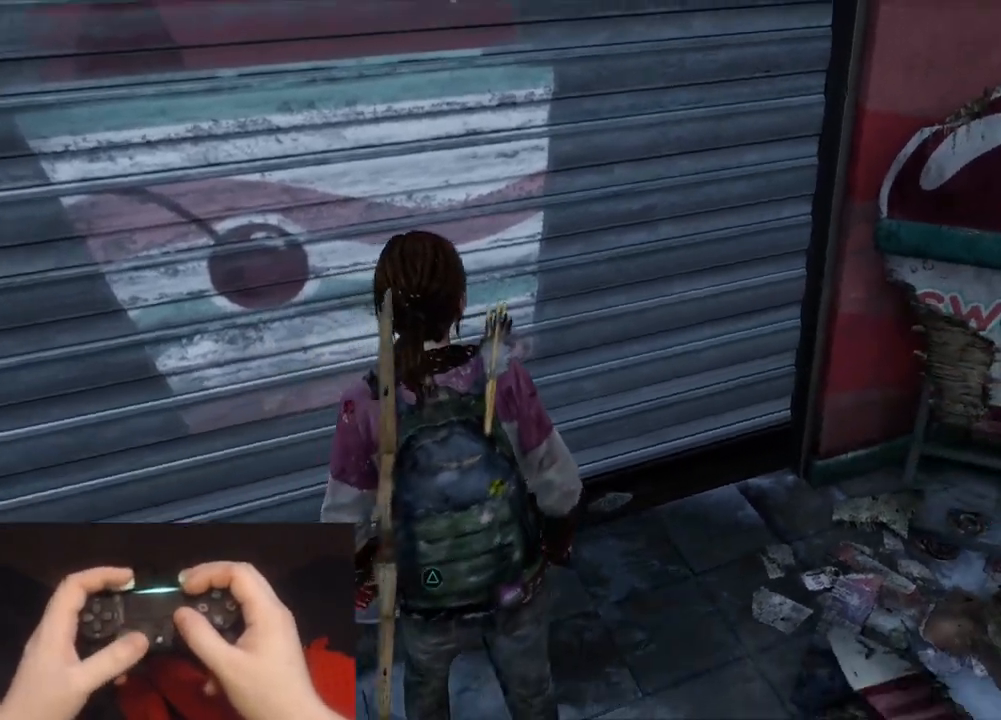
{"buttons": ["R3"], "left_stick": "center", "right_stick": "center", "events": [[350, "right_stick", "center"], [467, "R3", "down"]]}
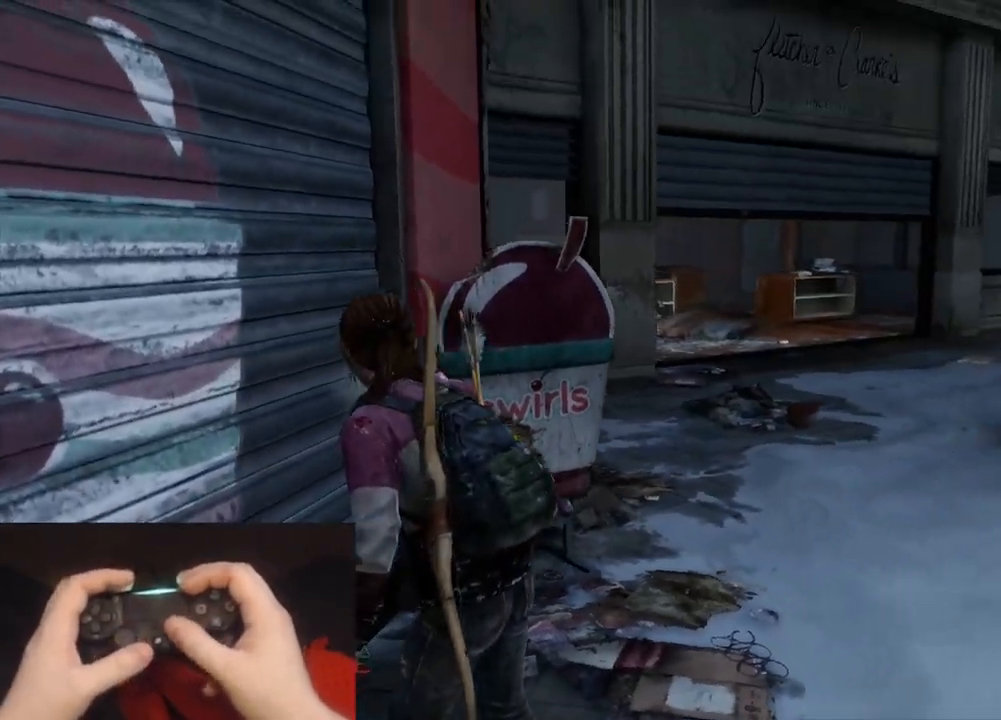
{"buttons": [], "left_stick": "center", "right_stick": "down-left", "events": [[83, "R3", "up"], [100, "right_stick", "right"], [233, "right_stick", "center"], [467, "right_stick", "down-left"]]}
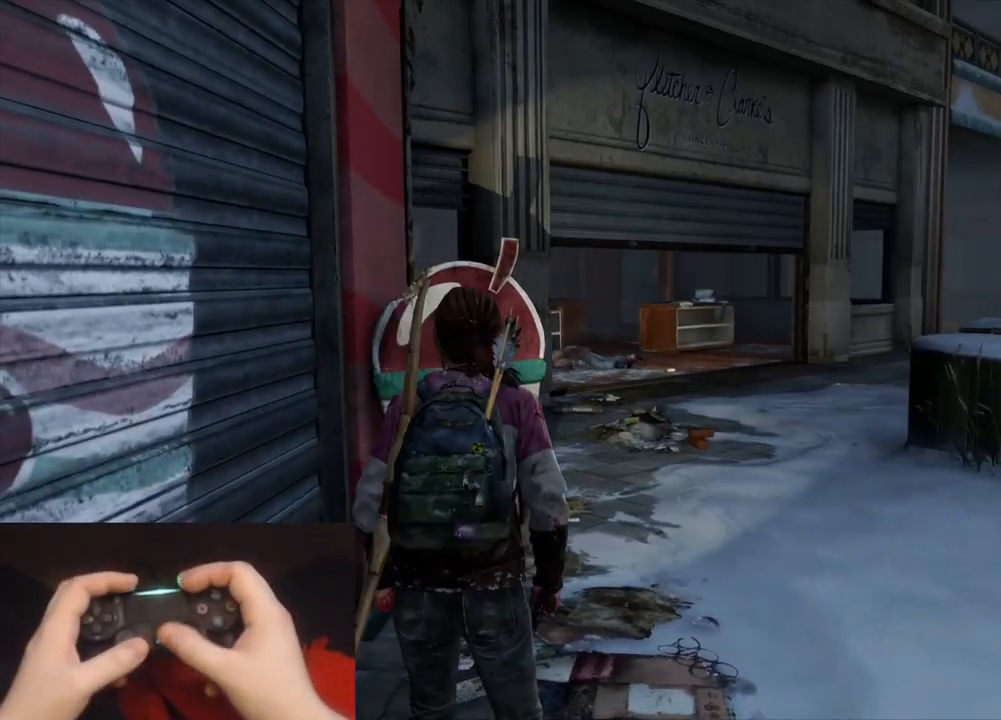
{"buttons": [], "left_stick": "center", "right_stick": "down-left", "events": []}